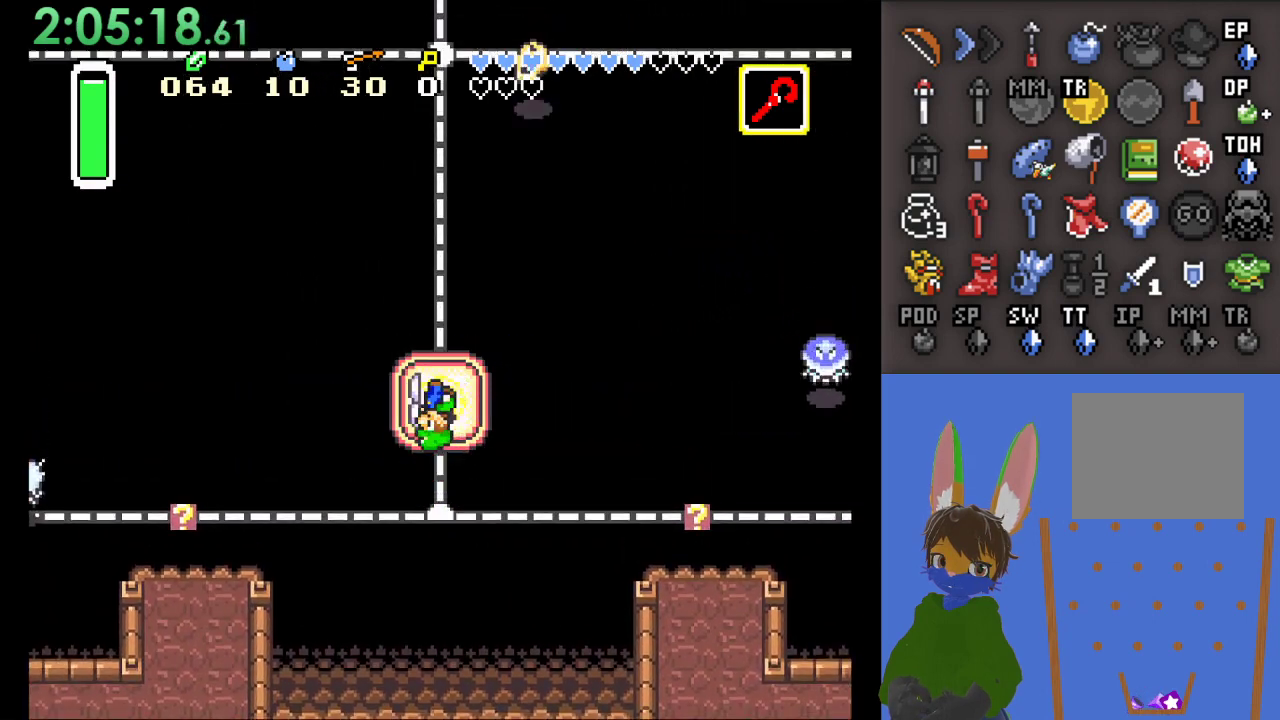
Gameplay with a controller (PlayStation layout); each line is a JSON object with the inputs held at the frame after it. "events" lists button and stick changes between this image and that frame as [ms after this image, input, new state], when the widget could be followed in between.
{"buttons": [], "left_stick": "left", "right_stick": "center", "events": [[100, "left_stick", "right"], [433, "left_stick", "left"]]}
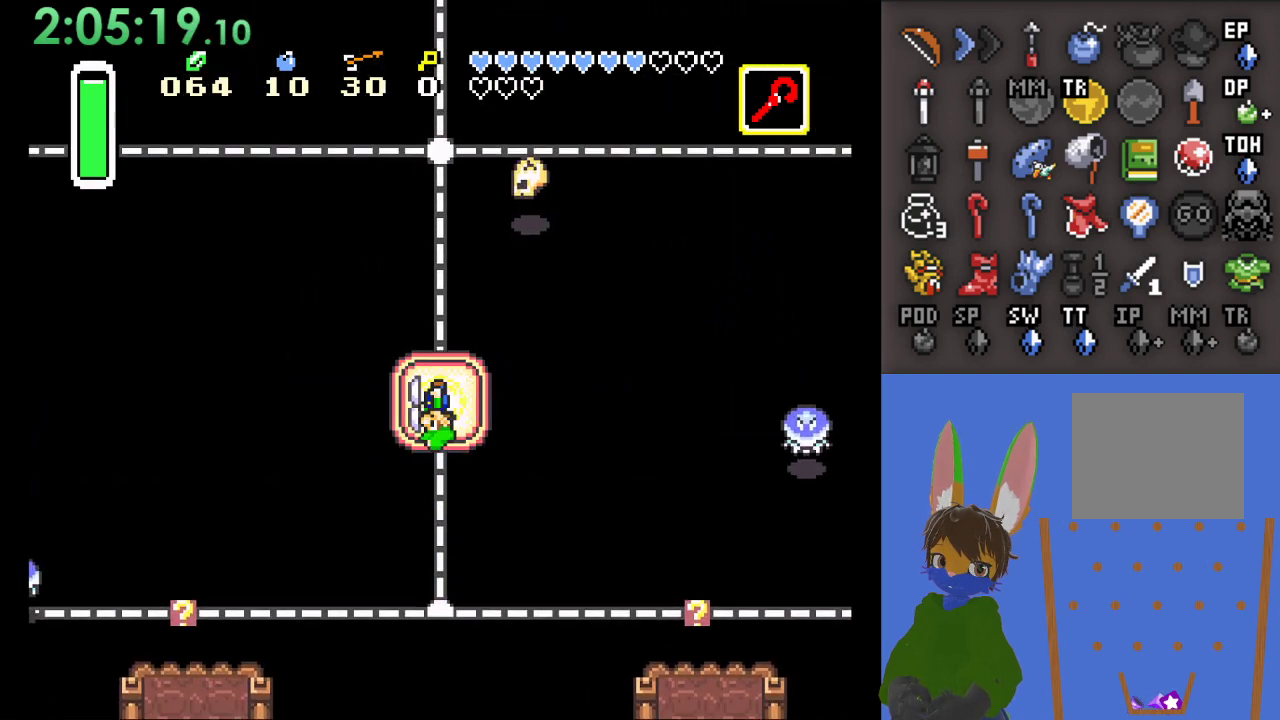
{"buttons": [], "left_stick": "up", "right_stick": "center", "events": [[300, "left_stick", "up"]]}
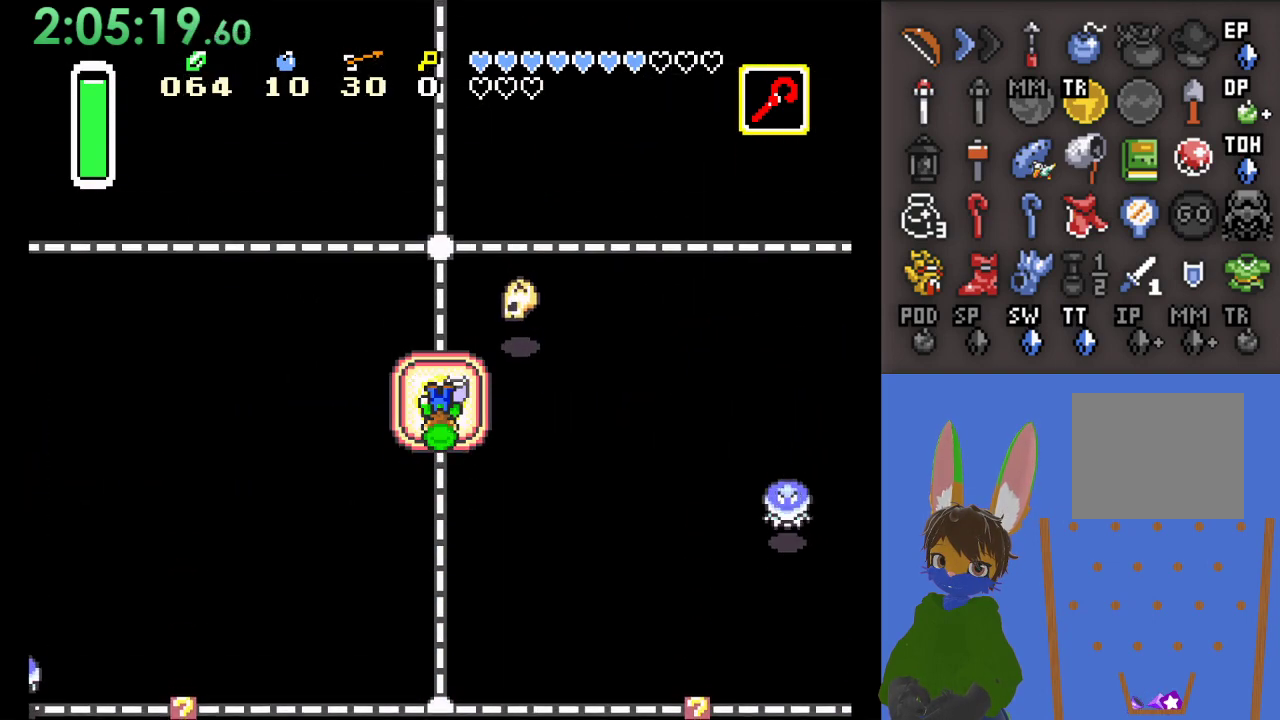
{"buttons": [], "left_stick": "up", "right_stick": "center", "events": []}
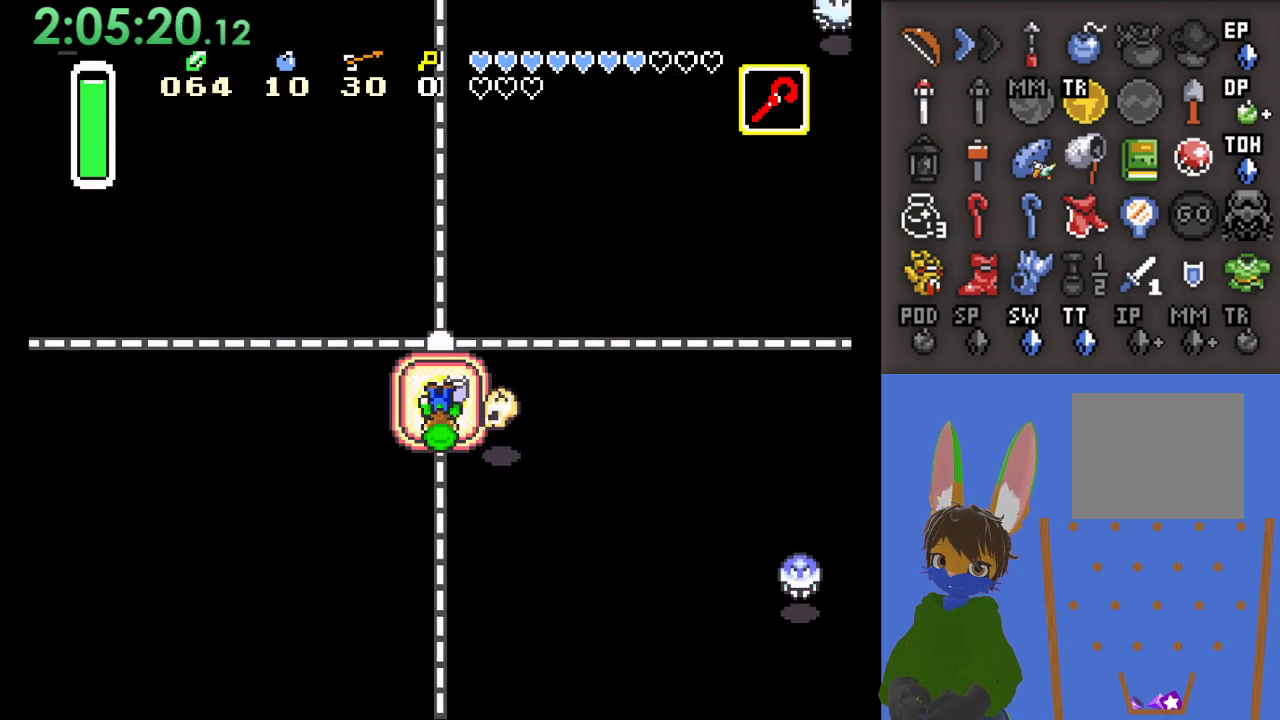
{"buttons": [], "left_stick": "up", "right_stick": "center", "events": []}
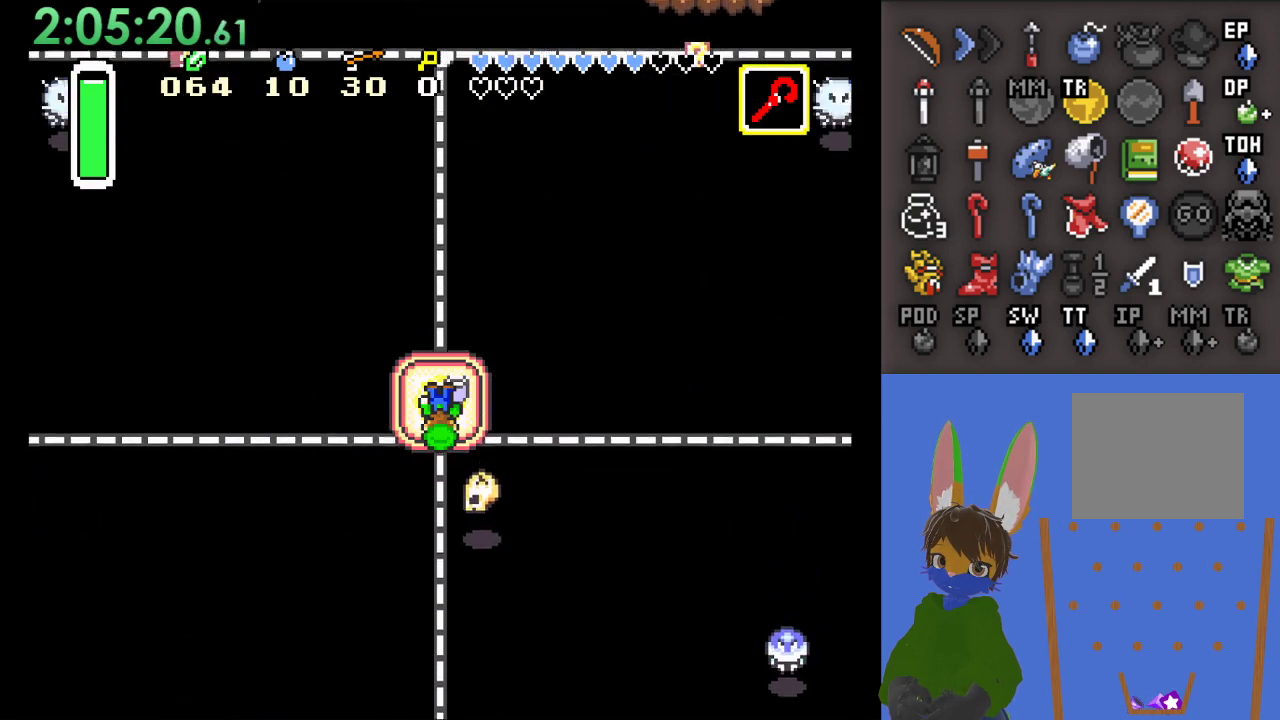
{"buttons": [], "left_stick": "right", "right_stick": "center", "events": [[300, "left_stick", "left"], [400, "left_stick", "down"], [467, "left_stick", "right"]]}
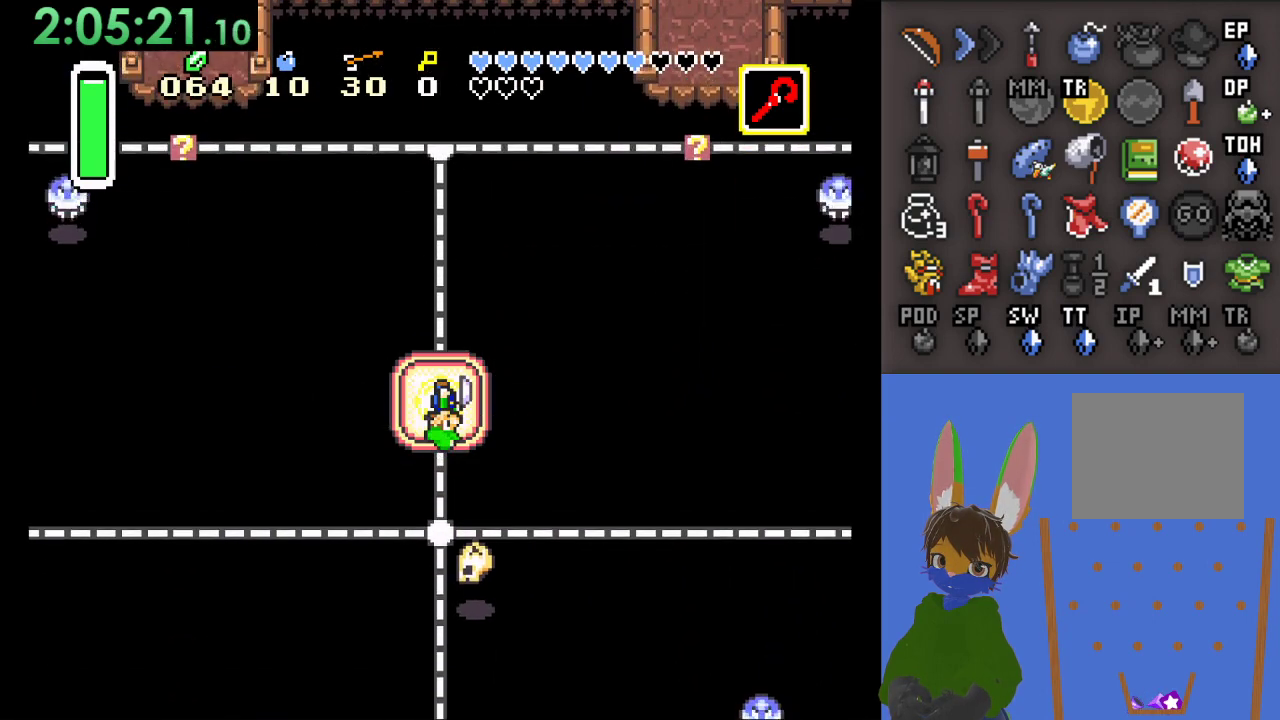
{"buttons": [], "left_stick": "left", "right_stick": "center", "events": [[100, "left_stick", "up-left"], [167, "left_stick", "down-left"], [233, "left_stick", "down-right"], [333, "left_stick", "up-right"], [433, "left_stick", "left"]]}
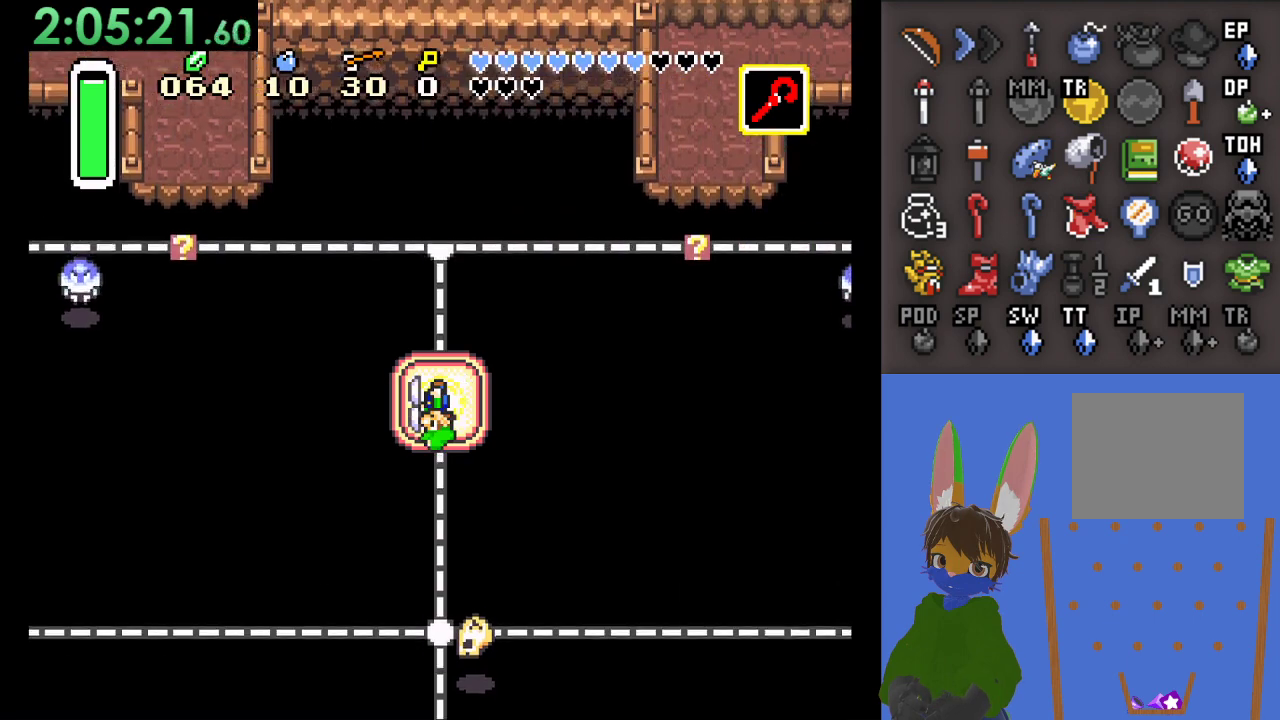
{"buttons": [], "left_stick": "up-right", "right_stick": "center", "events": [[33, "left_stick", "down"], [133, "left_stick", "right"], [233, "left_stick", "up-left"], [300, "left_stick", "down-left"], [400, "left_stick", "down-right"], [467, "left_stick", "up-right"]]}
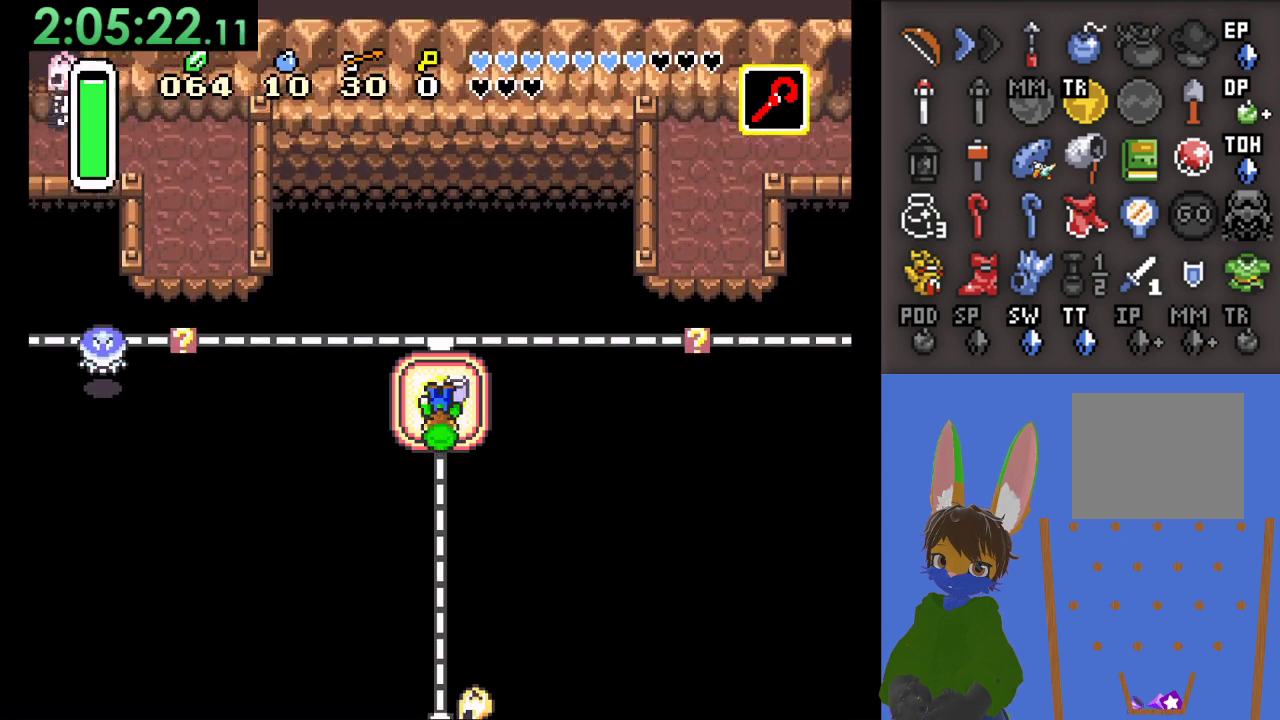
{"buttons": [], "left_stick": "left", "right_stick": "center", "events": [[67, "left_stick", "up-left"], [133, "left_stick", "left"]]}
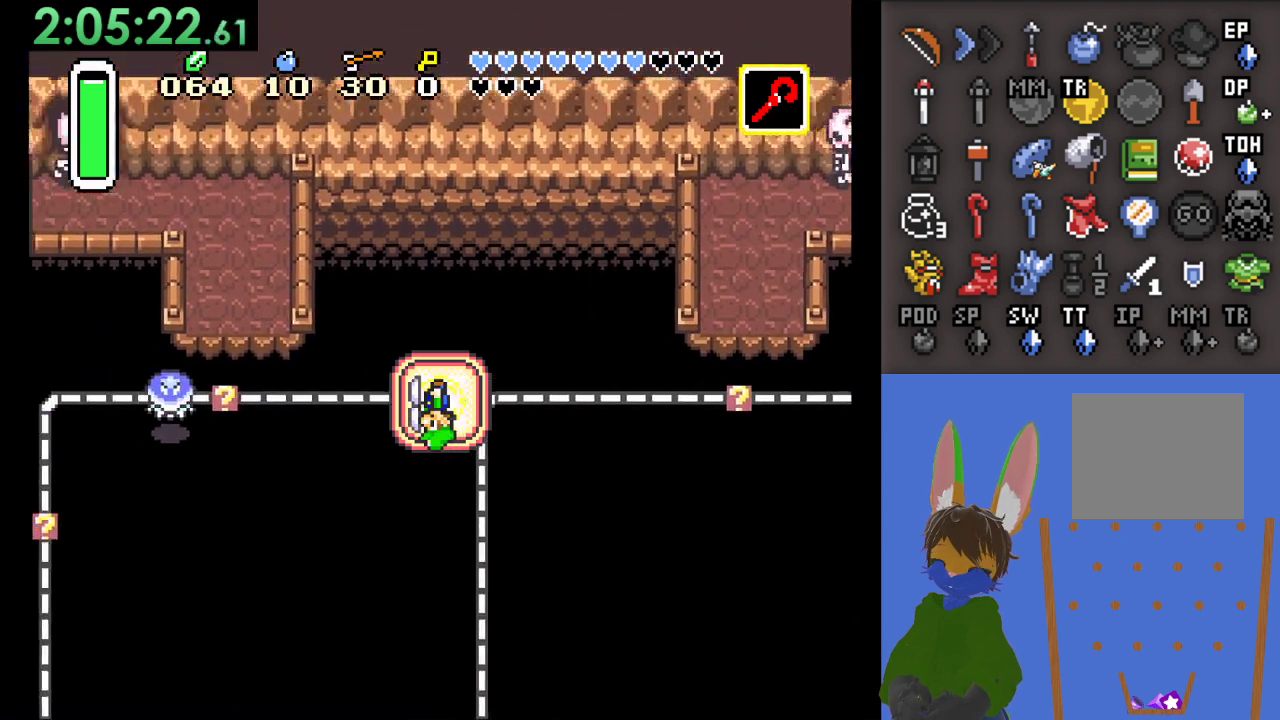
{"buttons": [], "left_stick": "left", "right_stick": "center", "events": []}
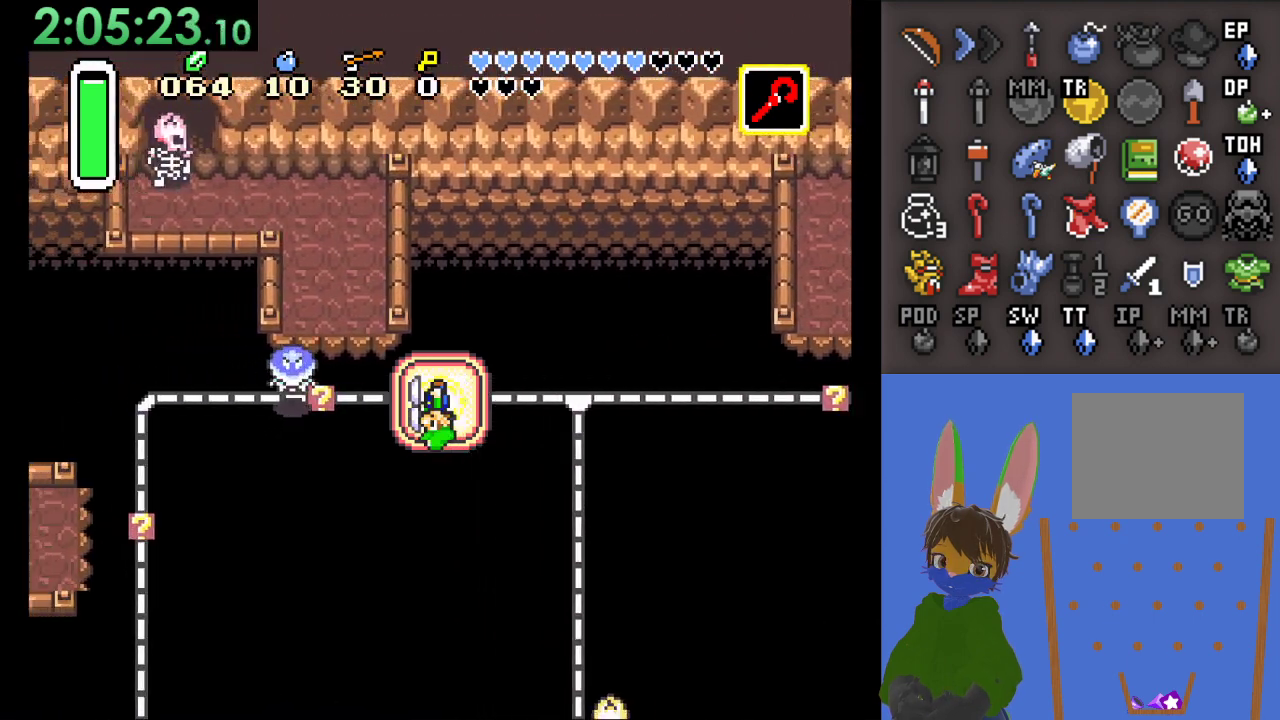
{"buttons": [], "left_stick": "left", "right_stick": "center", "events": [[200, "CROSS", "down"], [367, "CROSS", "up"]]}
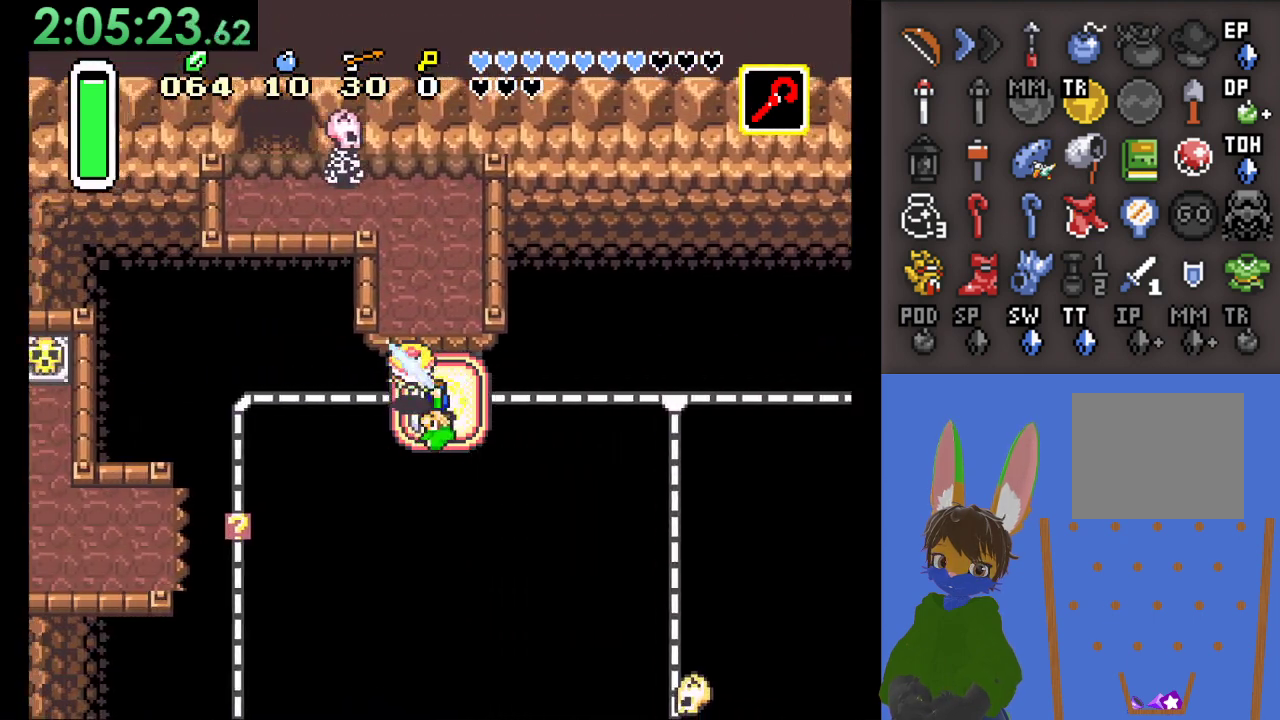
{"buttons": [], "left_stick": "up", "right_stick": "center", "events": [[100, "left_stick", "up"]]}
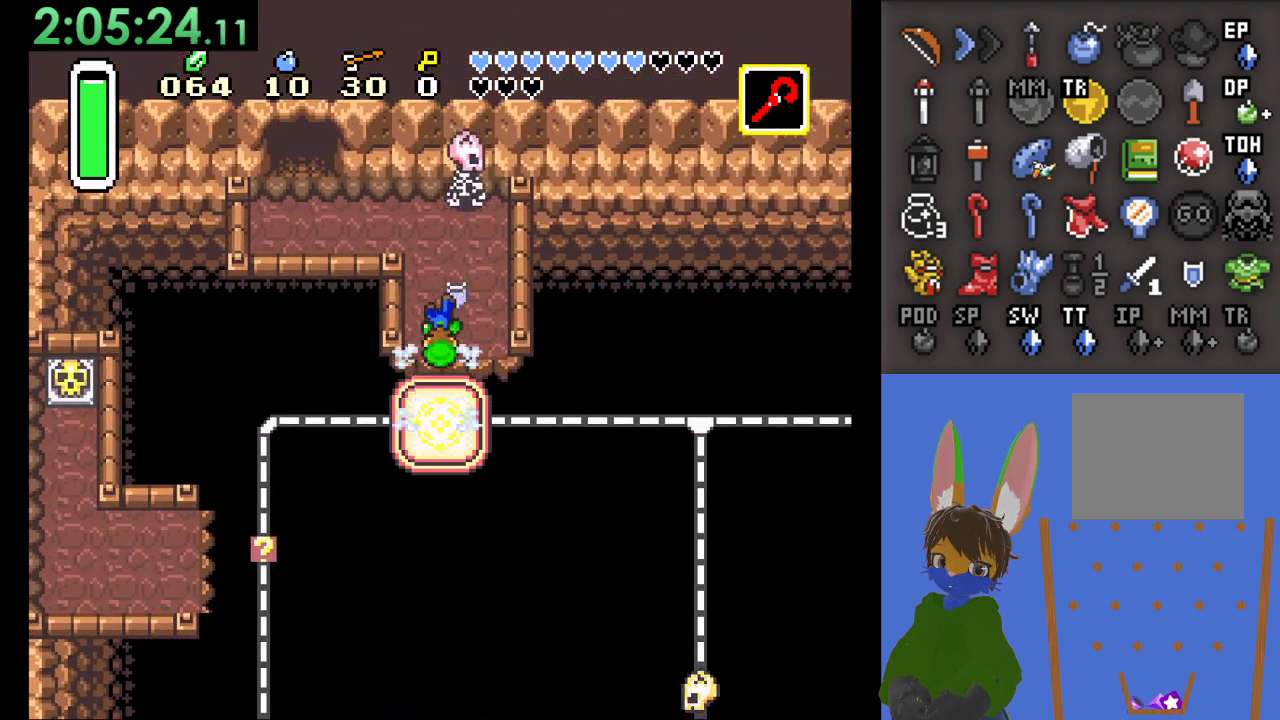
{"buttons": [], "left_stick": "left", "right_stick": "center", "events": [[300, "left_stick", "up-left"], [467, "left_stick", "left"]]}
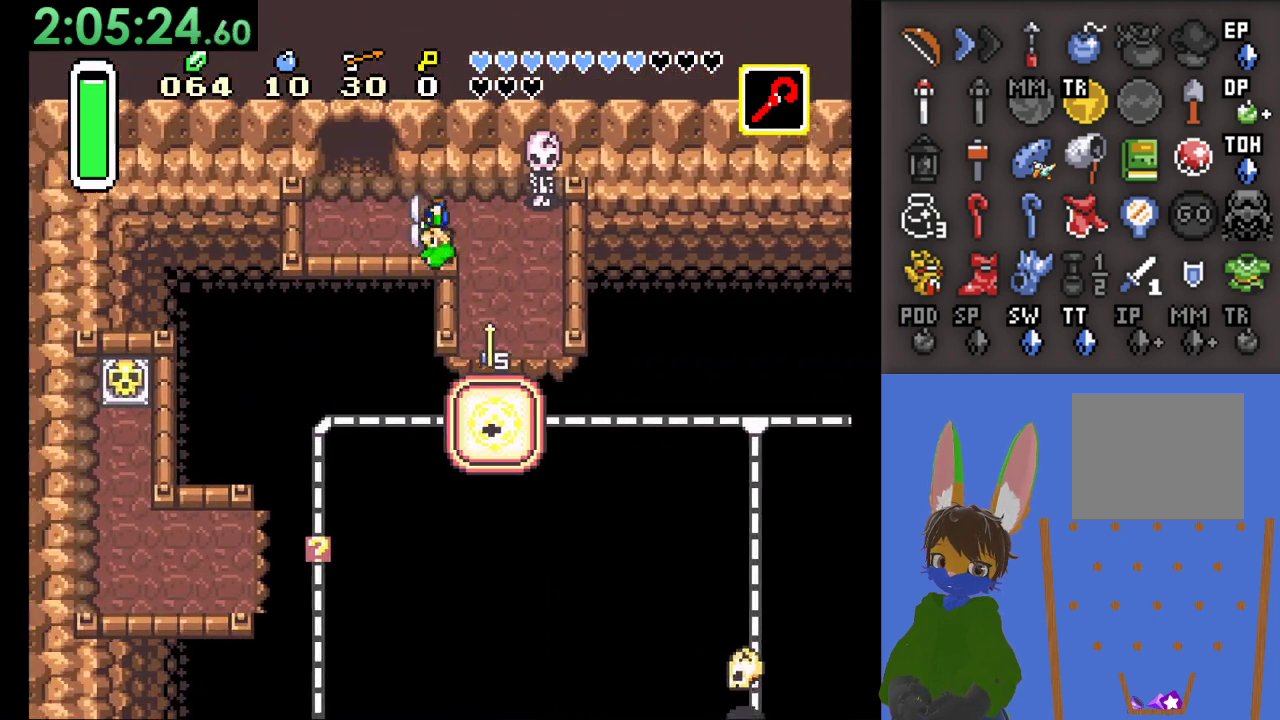
{"buttons": [], "left_stick": "up", "right_stick": "center", "events": [[200, "left_stick", "up-left"], [300, "left_stick", "up"]]}
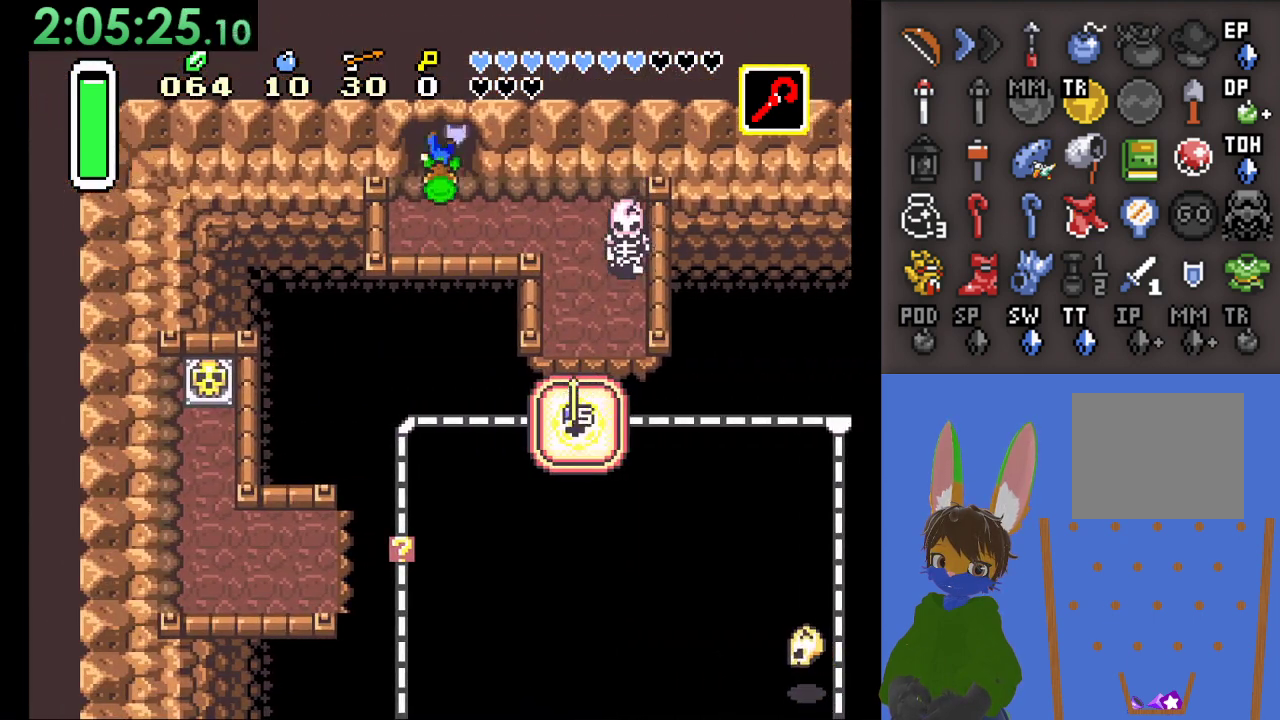
{"buttons": [], "left_stick": "up", "right_stick": "center", "events": []}
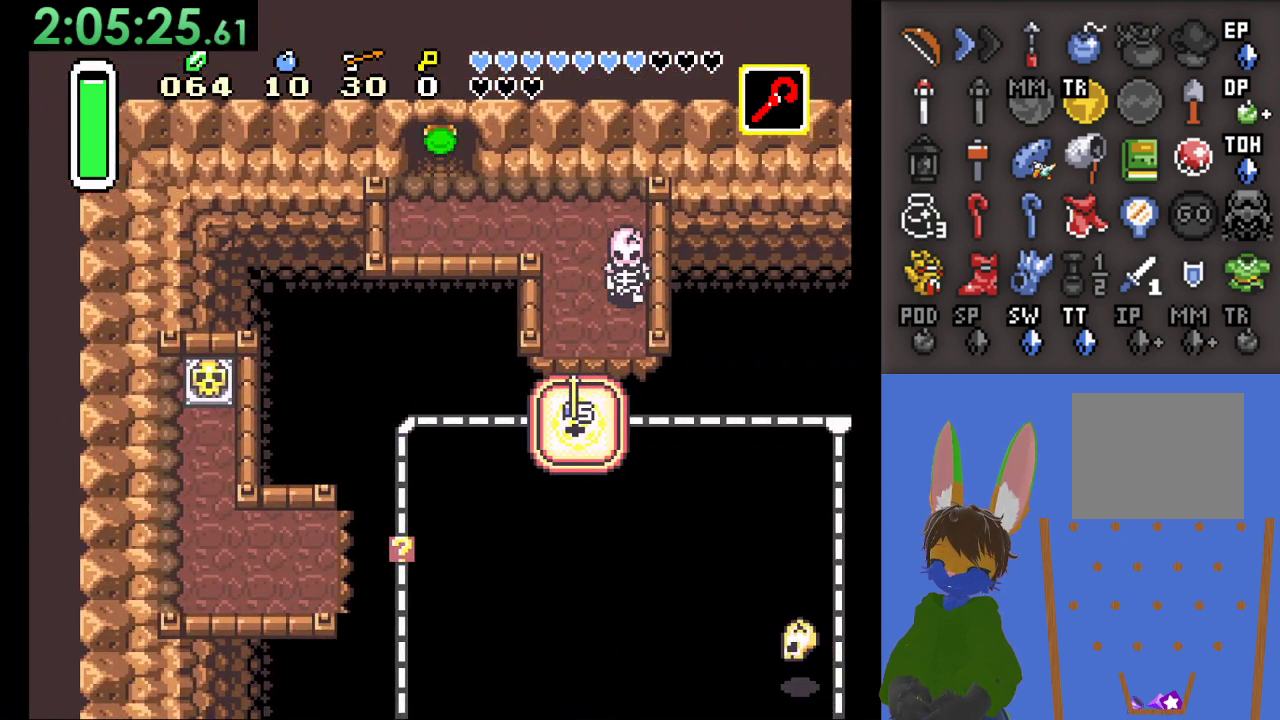
{"buttons": [], "left_stick": "center", "right_stick": "center", "events": [[300, "left_stick", "center"]]}
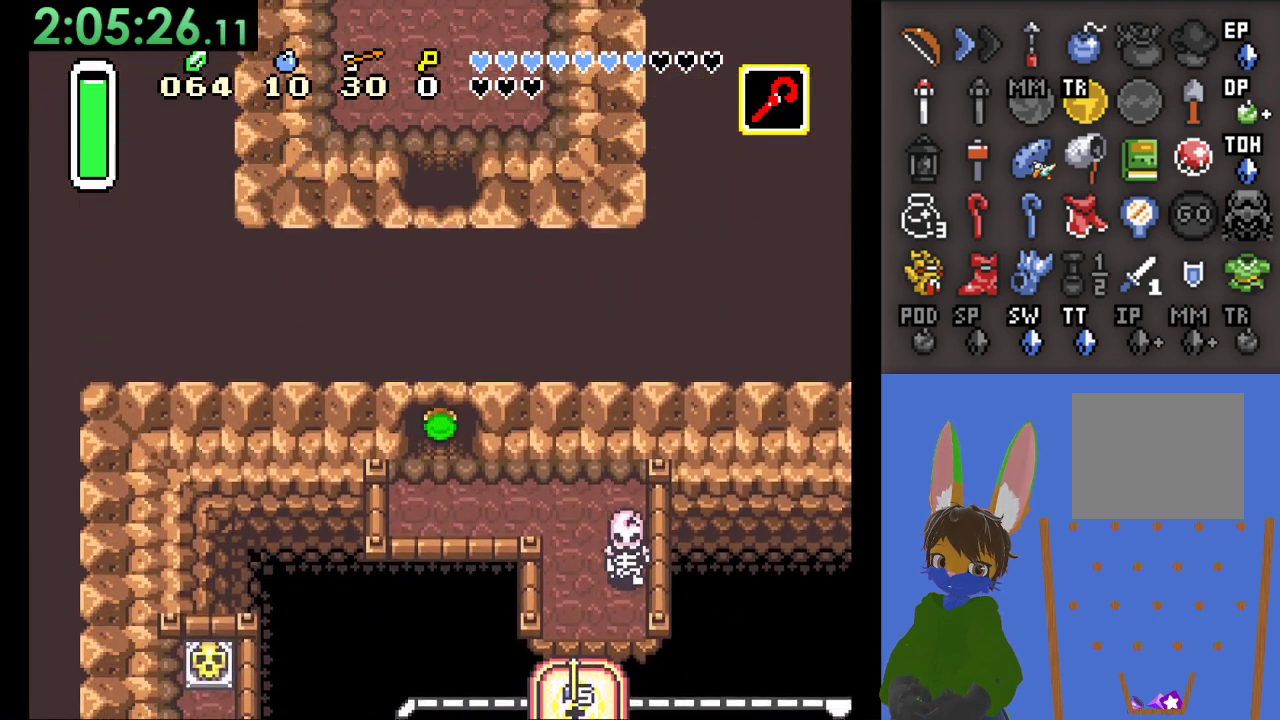
{"buttons": [], "left_stick": "up", "right_stick": "center", "events": [[67, "left_stick", "up"]]}
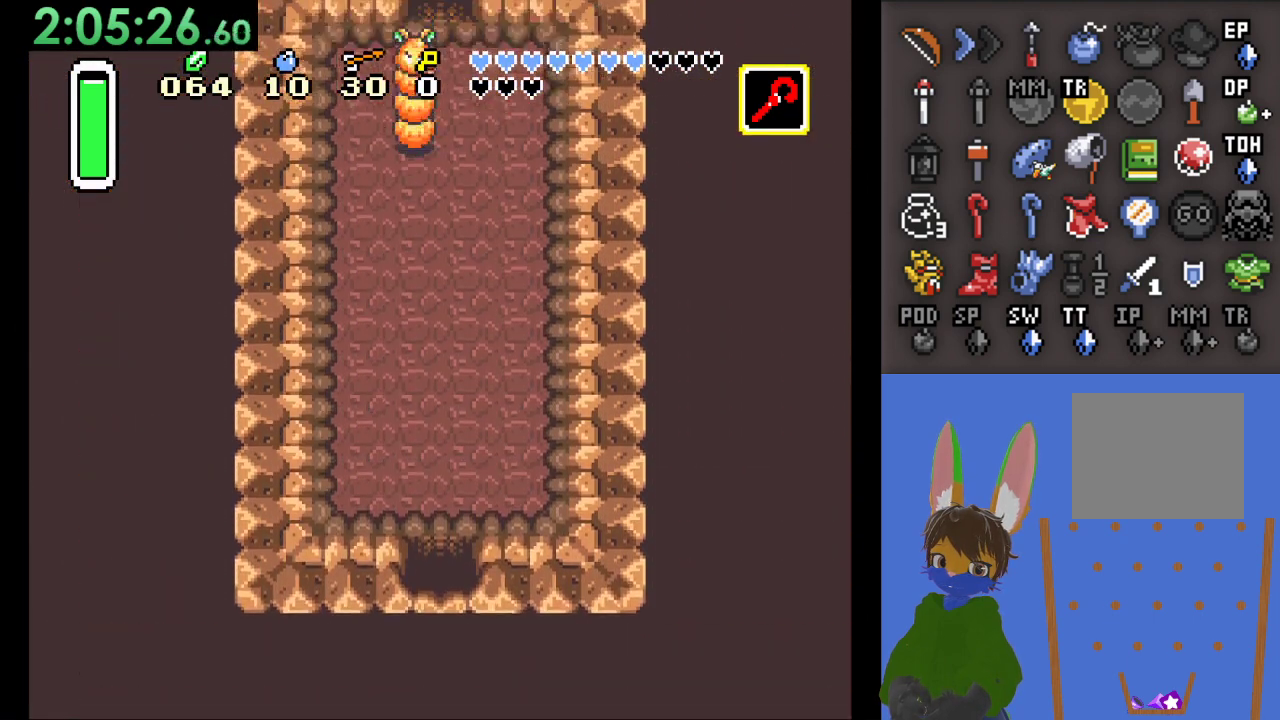
{"buttons": [], "left_stick": "up", "right_stick": "center", "events": []}
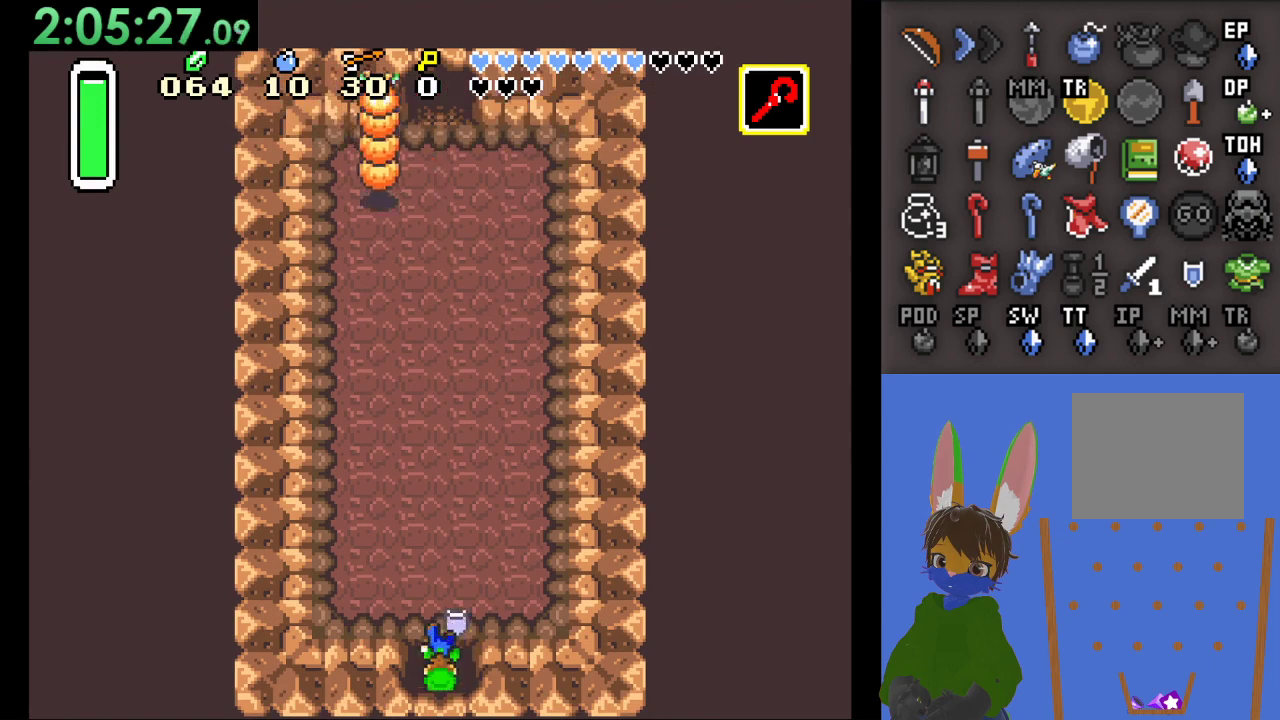
{"buttons": ["CIRCLE"], "left_stick": "up", "right_stick": "center", "events": [[33, "CIRCLE", "down"]]}
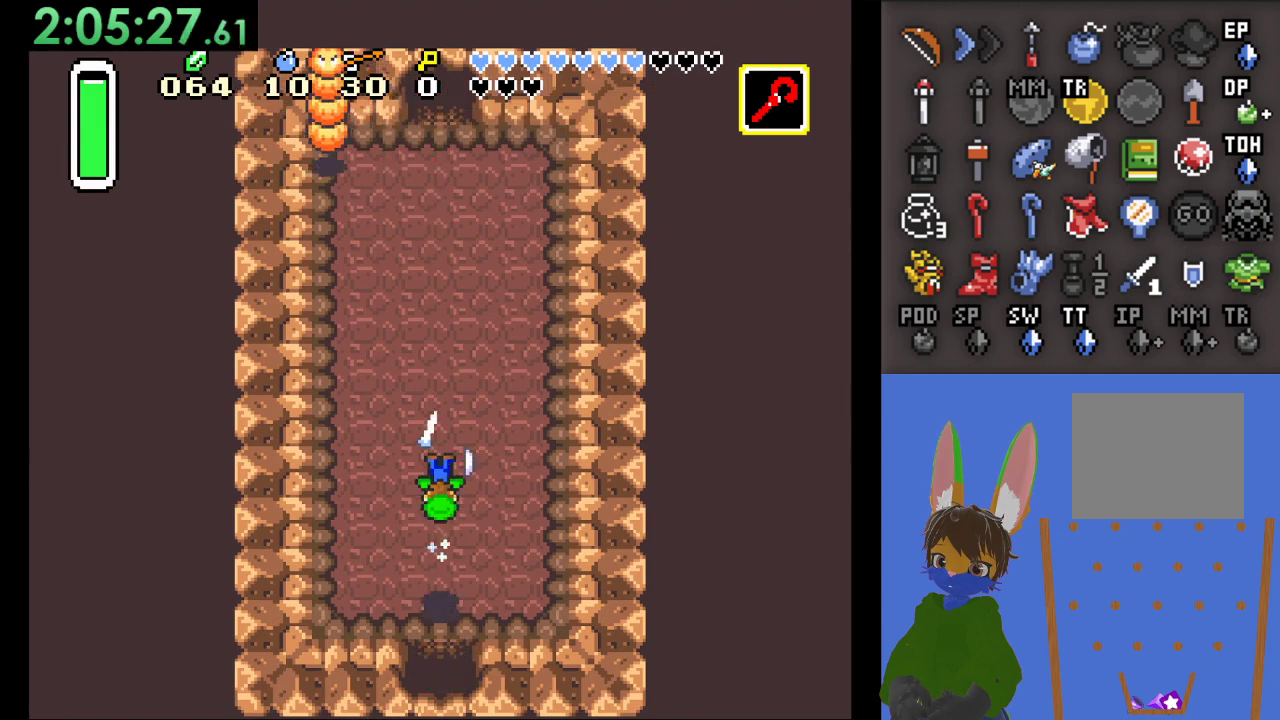
{"buttons": ["CIRCLE"], "left_stick": "up", "right_stick": "center", "events": []}
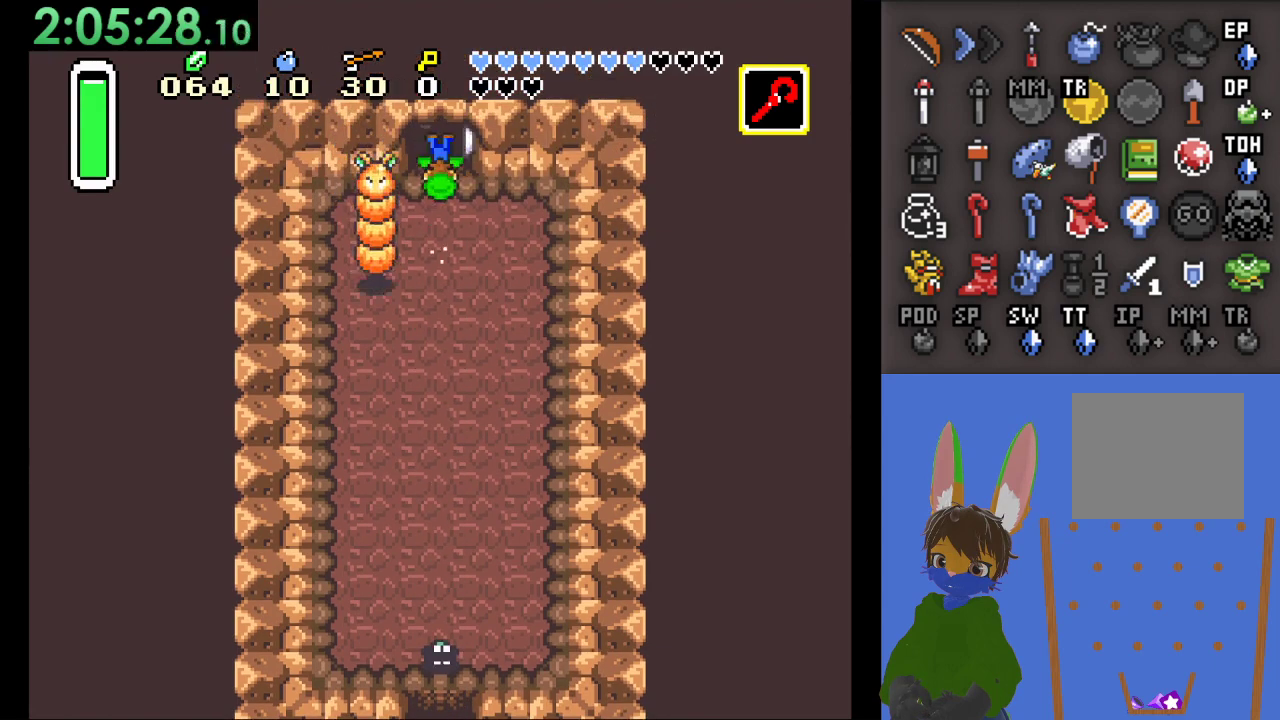
{"buttons": [], "left_stick": "up", "right_stick": "center", "events": [[467, "CIRCLE", "up"]]}
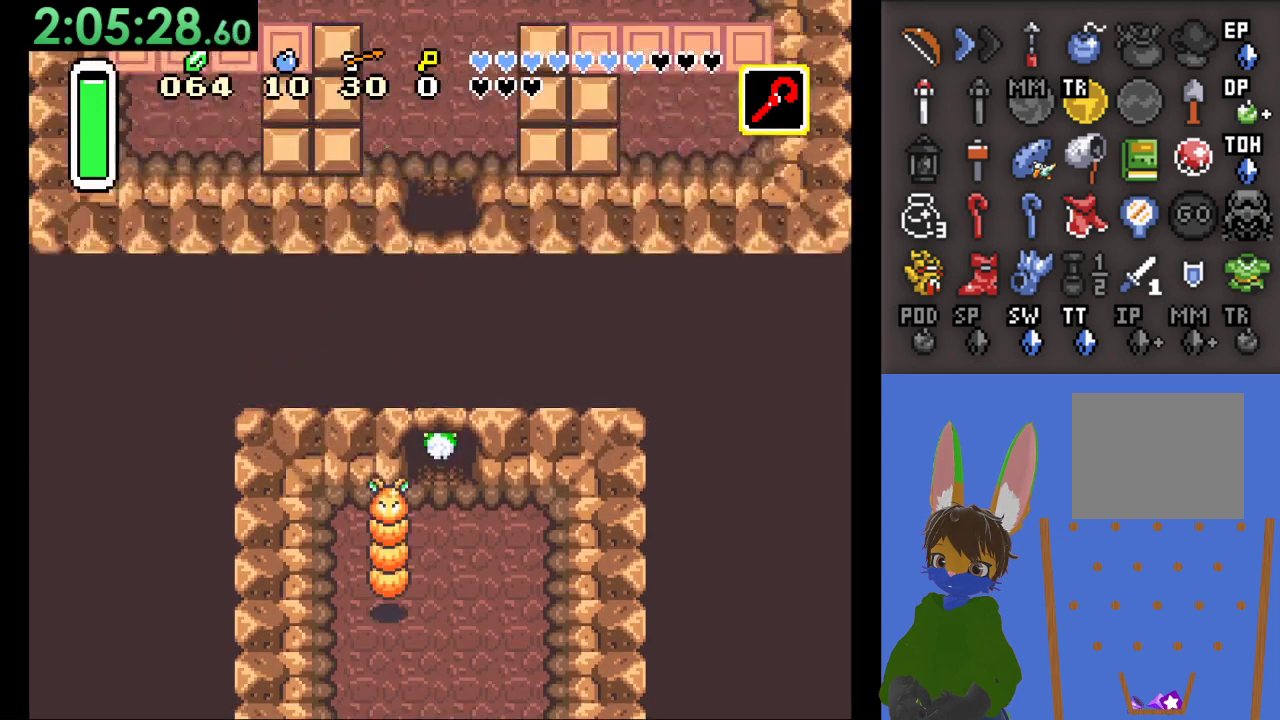
{"buttons": [], "left_stick": "up-left", "right_stick": "center", "events": [[367, "left_stick", "up-left"]]}
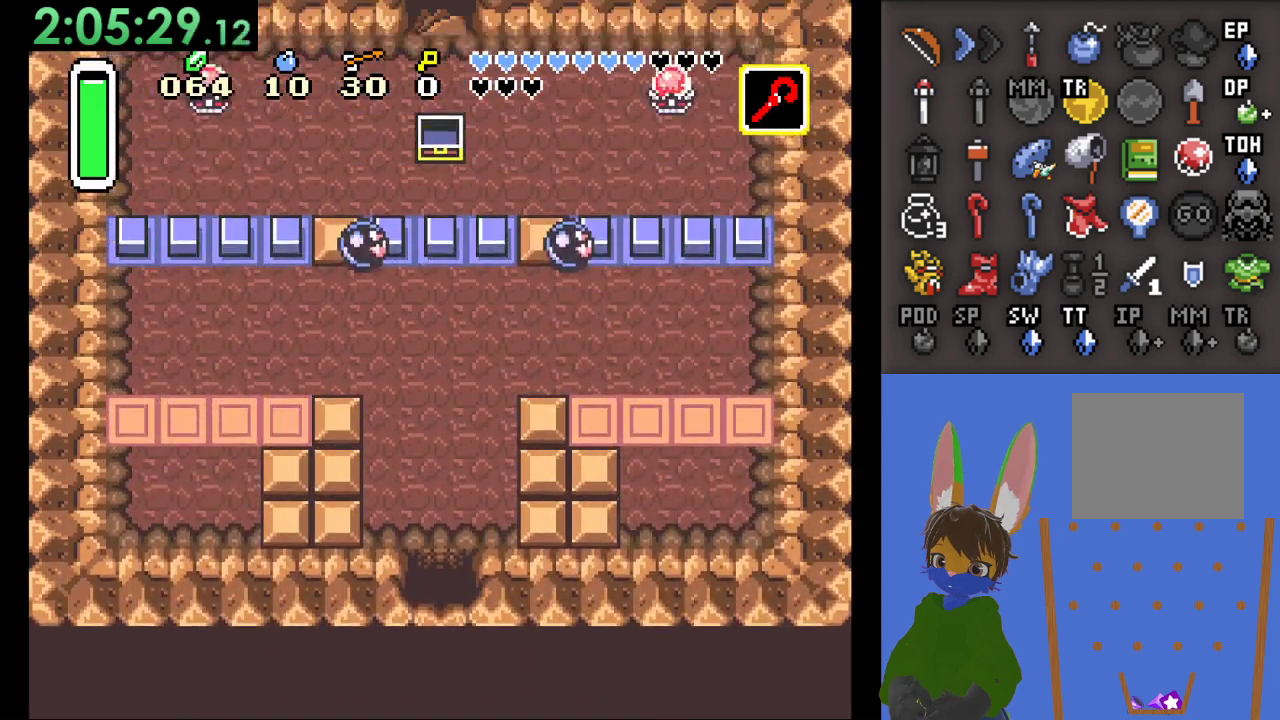
{"buttons": [], "left_stick": "up-left", "right_stick": "center", "events": [[33, "left_stick", "up"], [500, "left_stick", "up-left"]]}
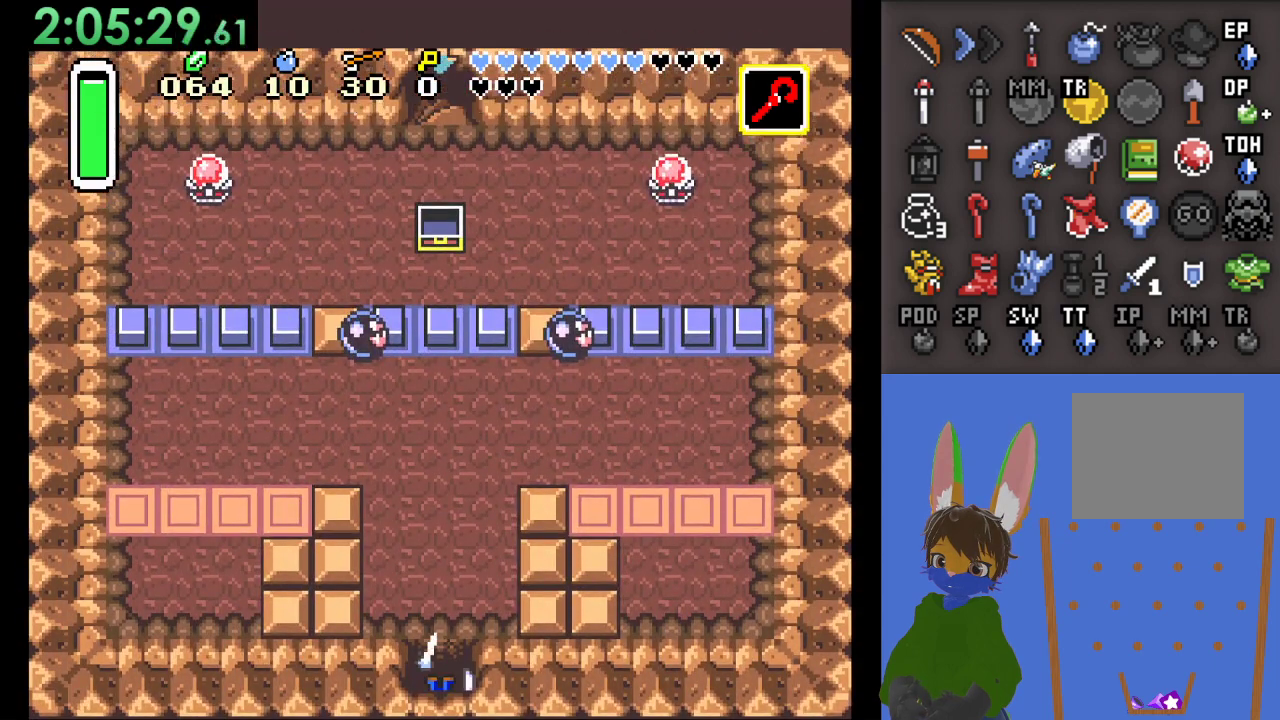
{"buttons": [], "left_stick": "up-left", "right_stick": "center", "events": [[233, "left_stick", "up"], [333, "left_stick", "up-left"]]}
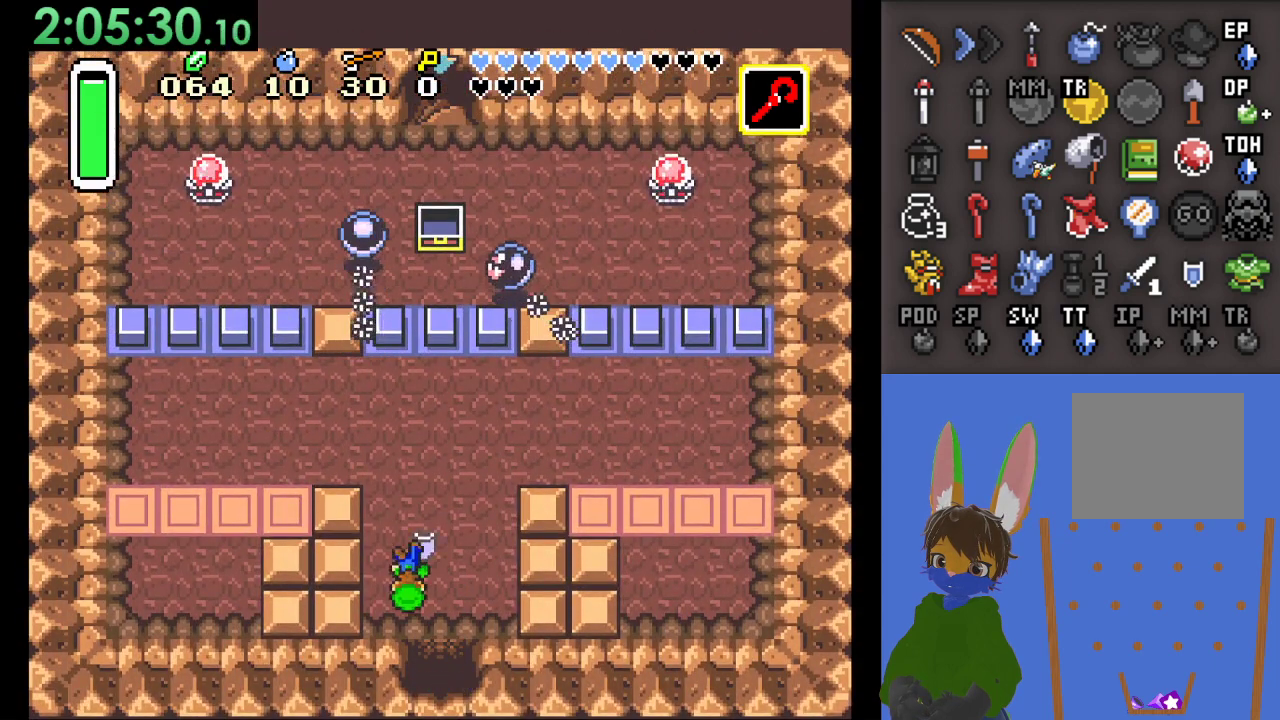
{"buttons": [], "left_stick": "up-left", "right_stick": "center", "events": []}
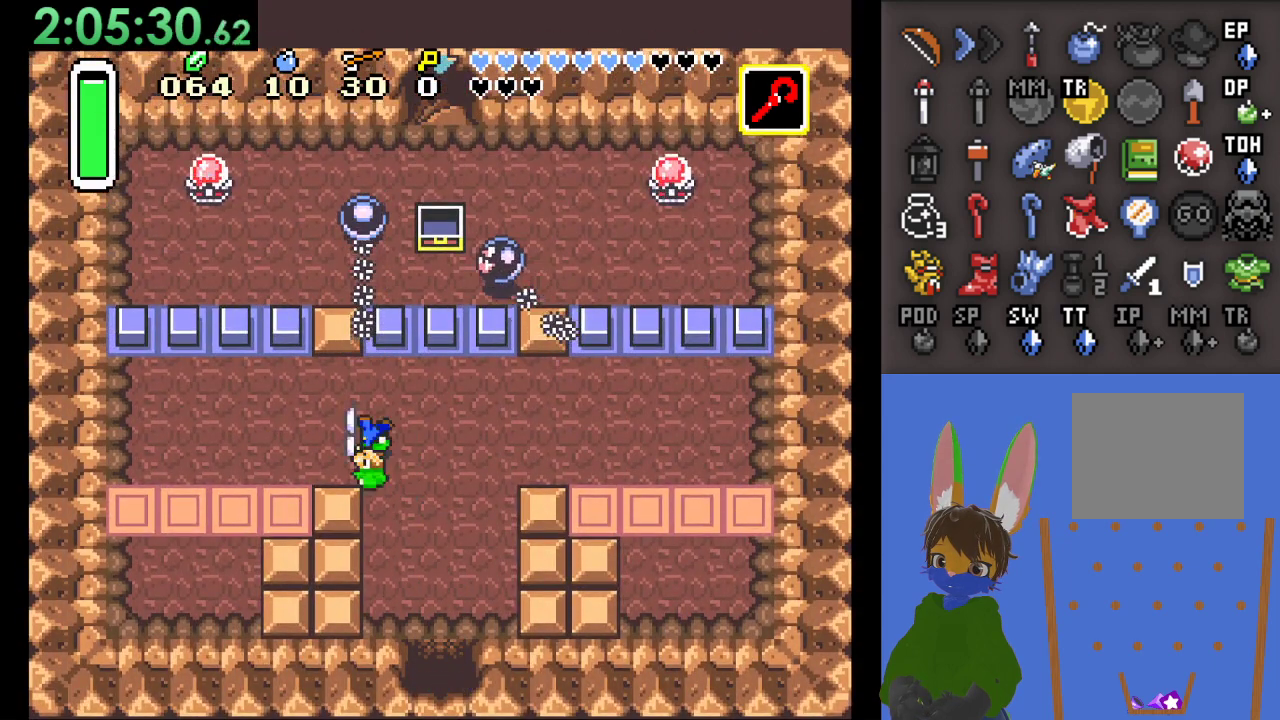
{"buttons": ["SQUARE"], "left_stick": "left", "right_stick": "center", "events": [[67, "left_stick", "left"], [400, "SQUARE", "down"]]}
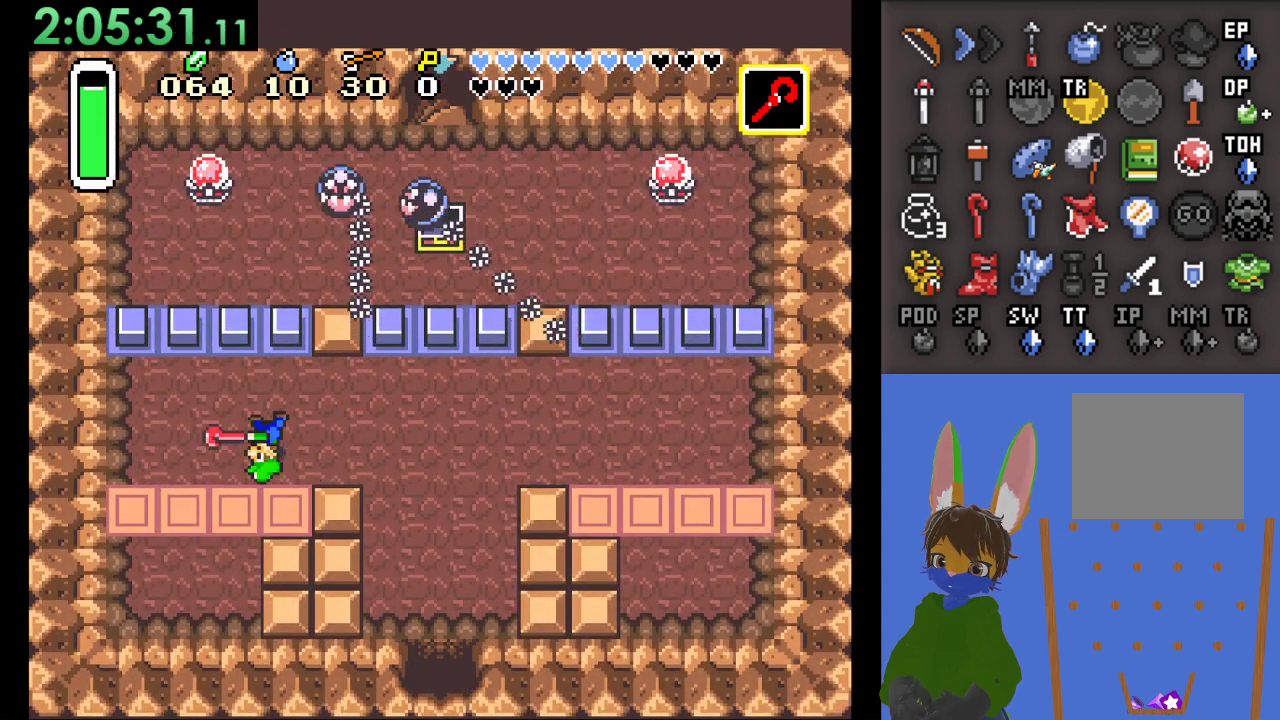
{"buttons": [], "left_stick": "center", "right_stick": "center", "events": [[67, "SQUARE", "up"], [167, "left_stick", "center"], [200, "SQUARE", "down"], [333, "SQUARE", "up"]]}
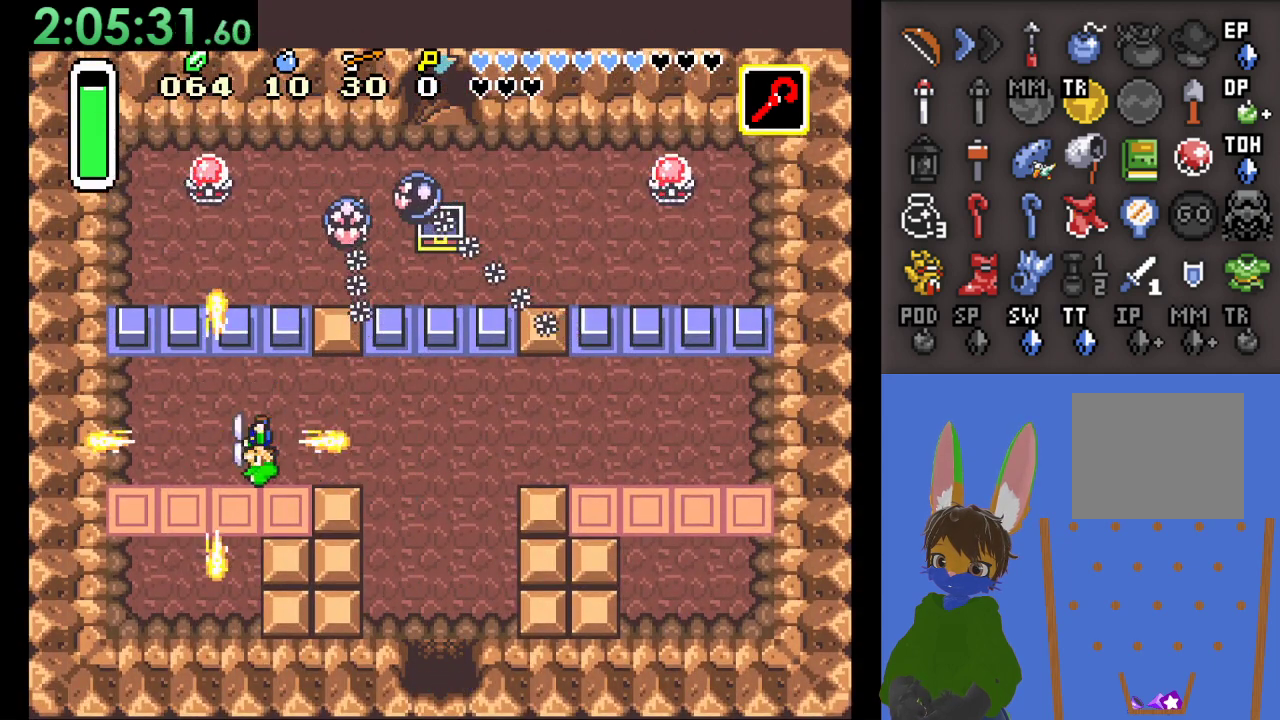
{"buttons": [], "left_stick": "left", "right_stick": "center", "events": [[33, "left_stick", "left"]]}
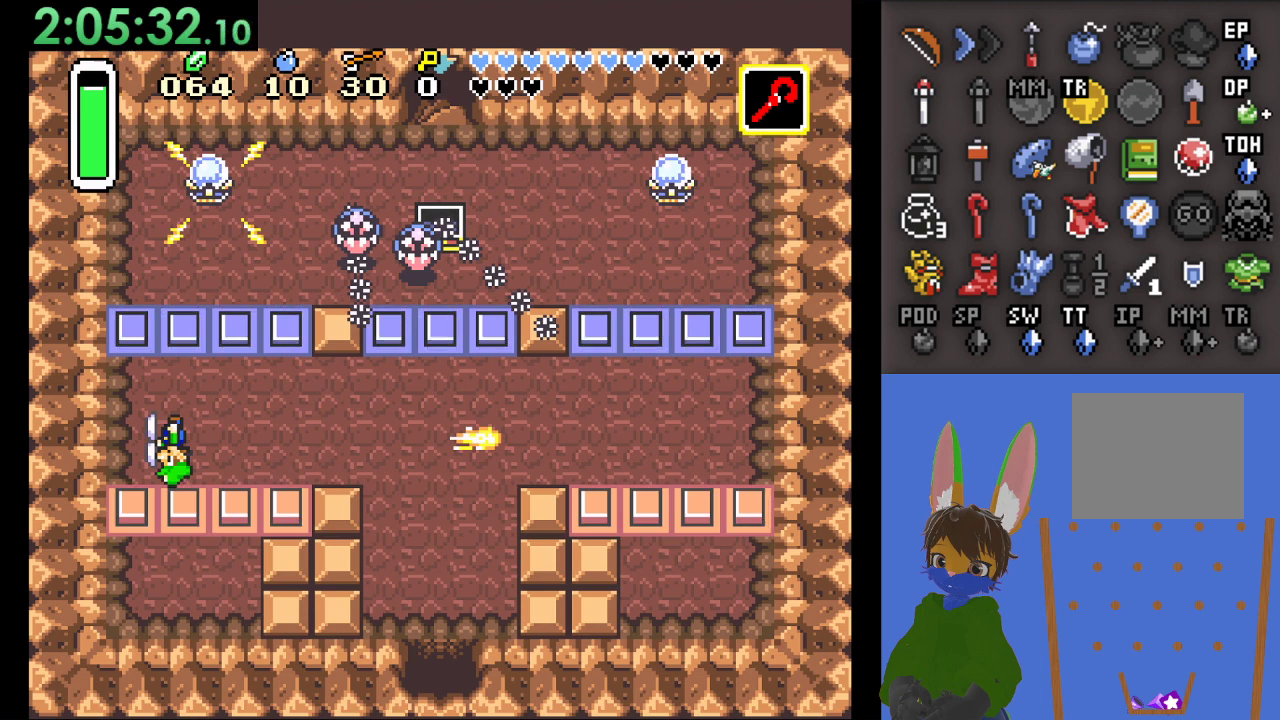
{"buttons": [], "left_stick": "center", "right_stick": "center", "events": [[500, "left_stick", "center"]]}
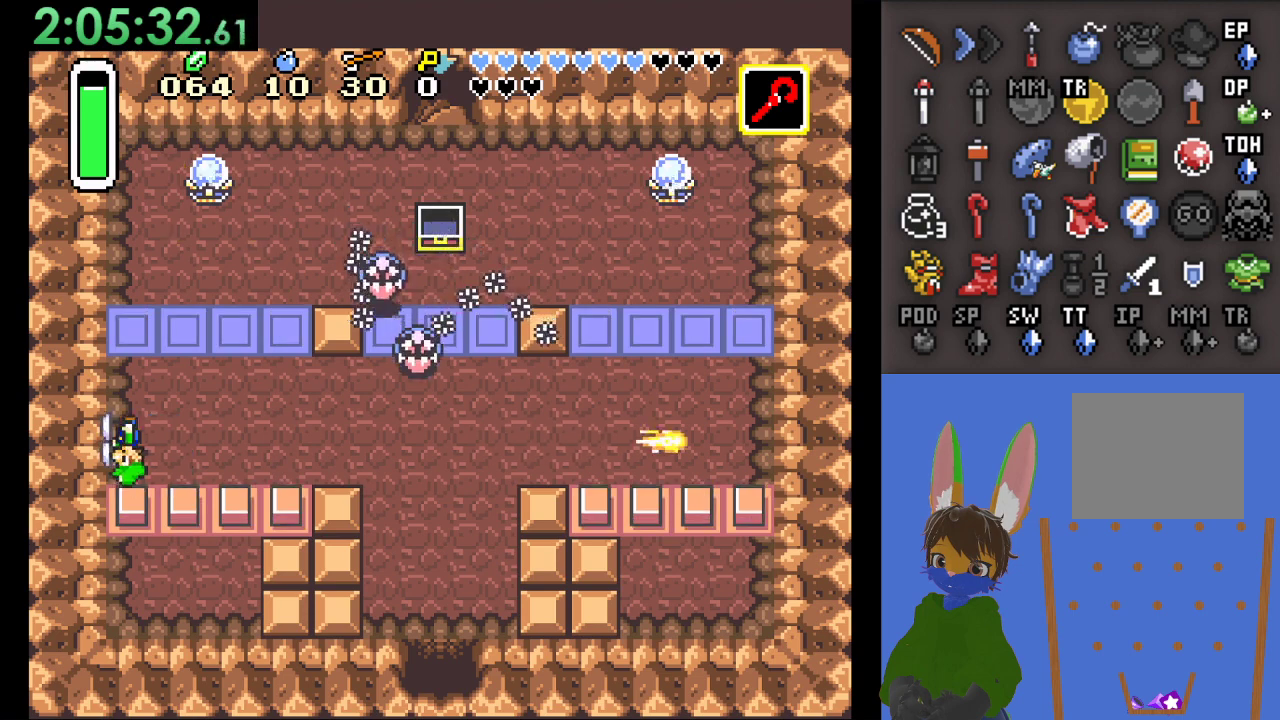
{"buttons": [], "left_stick": "center", "right_stick": "center", "events": []}
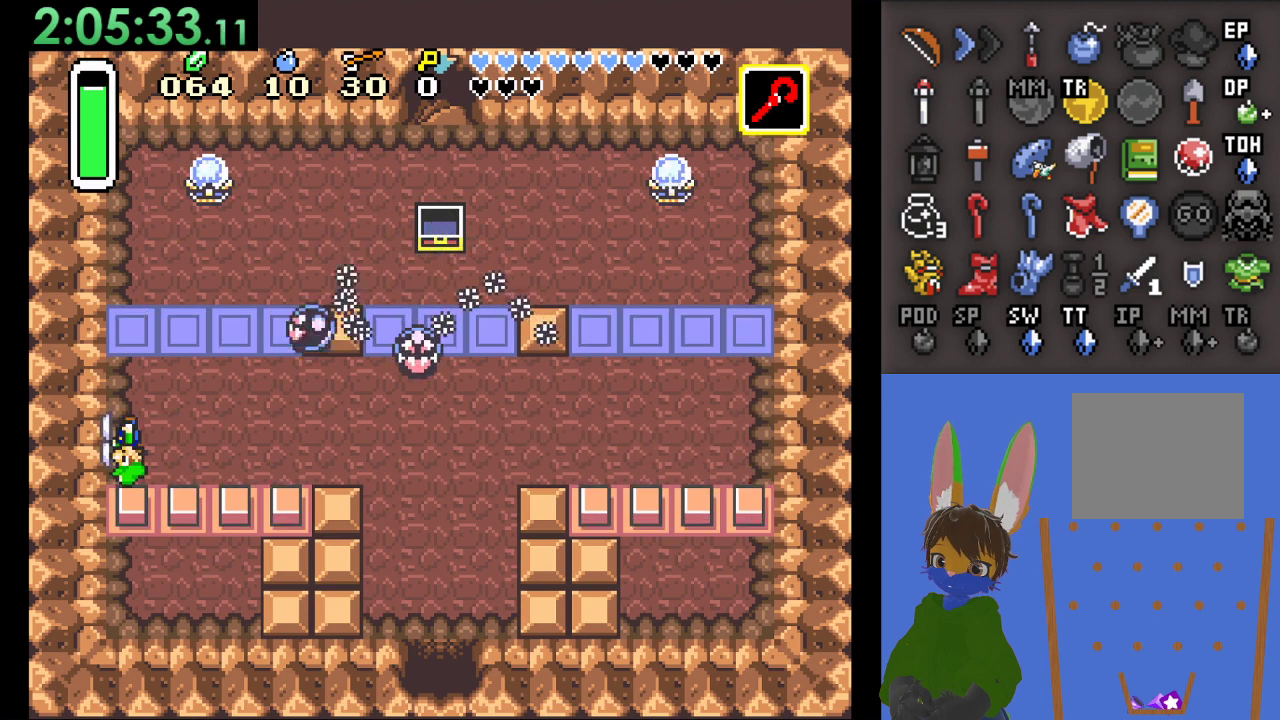
{"buttons": [], "left_stick": "up-right", "right_stick": "center", "events": [[33, "left_stick", "up"], [500, "left_stick", "up-right"]]}